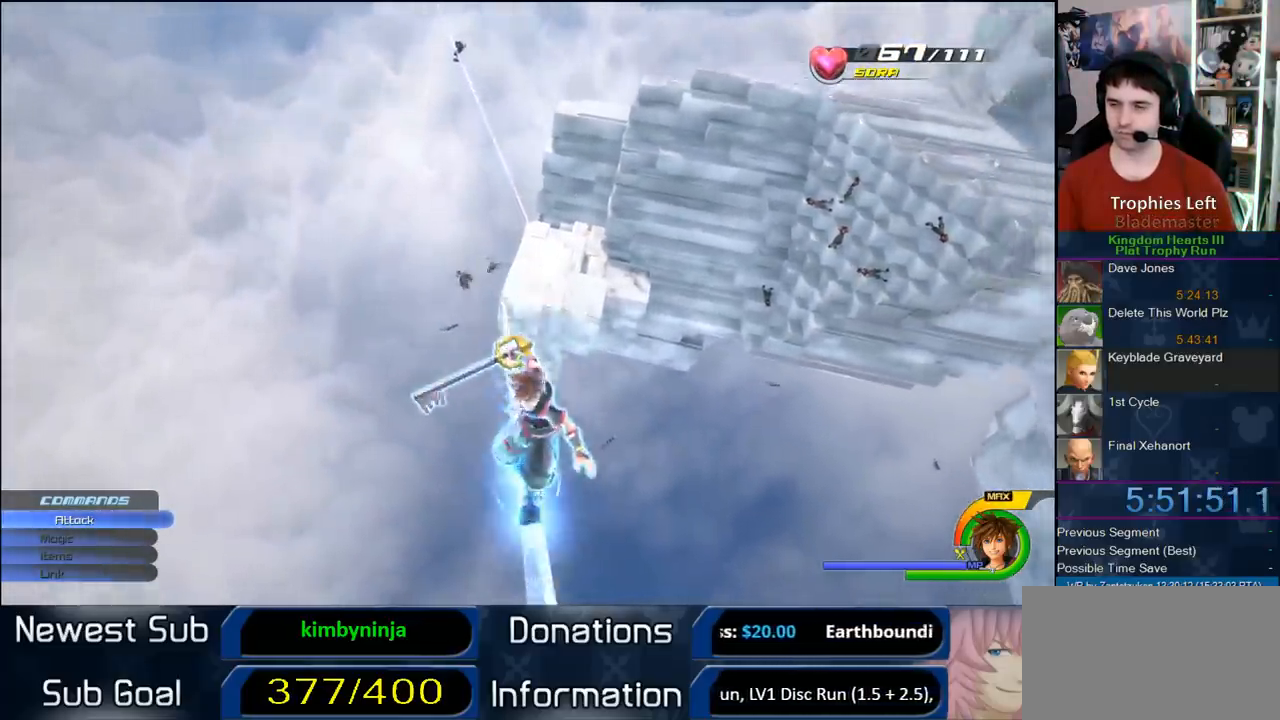
Gameplay with a controller (PlayStation layout); each line is a JSON object with the inputs held at the frame after it (dt_ms = milliseconds from this image to that frame). "button_events" lists button changes between this image and that frame as [ms after this image, input, new state], when the widget could be followed in between (sticks are given only as held states). Not read: L3 R3.
{"dt_ms": 500, "buttons": [], "left_stick": "up", "right_stick": "center"}
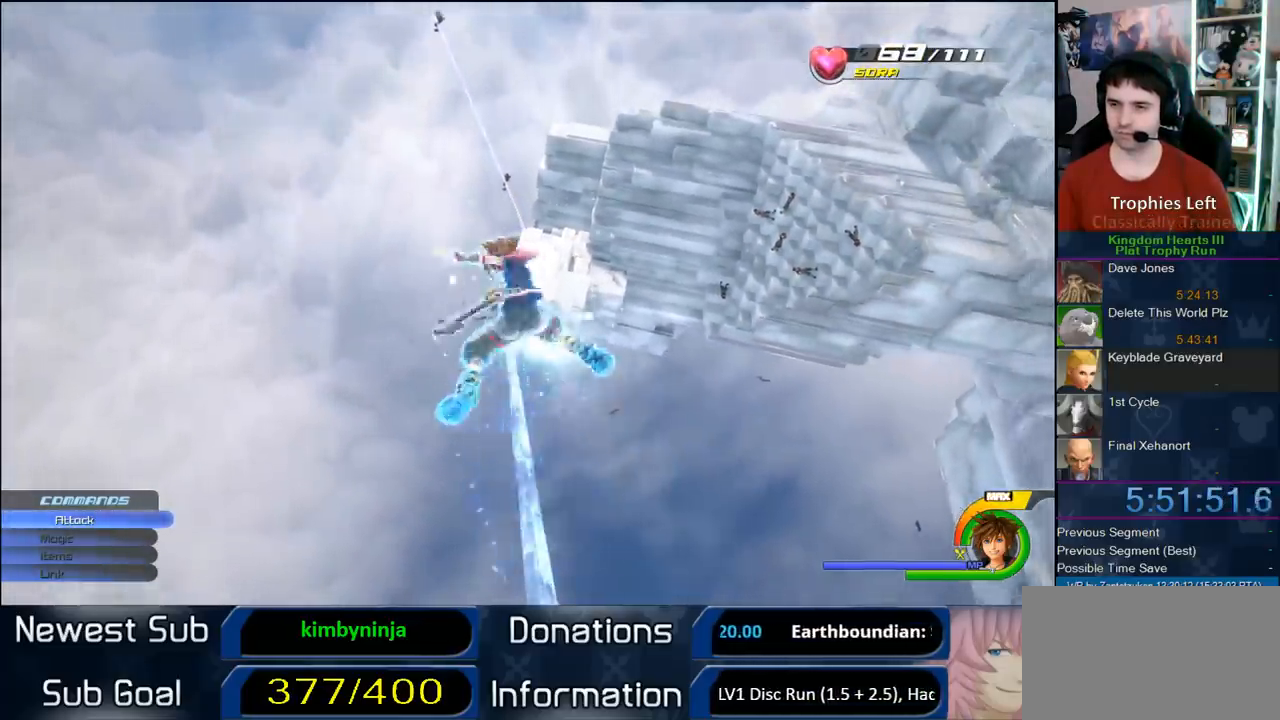
{"dt_ms": 500, "buttons": [], "left_stick": "center", "right_stick": "center"}
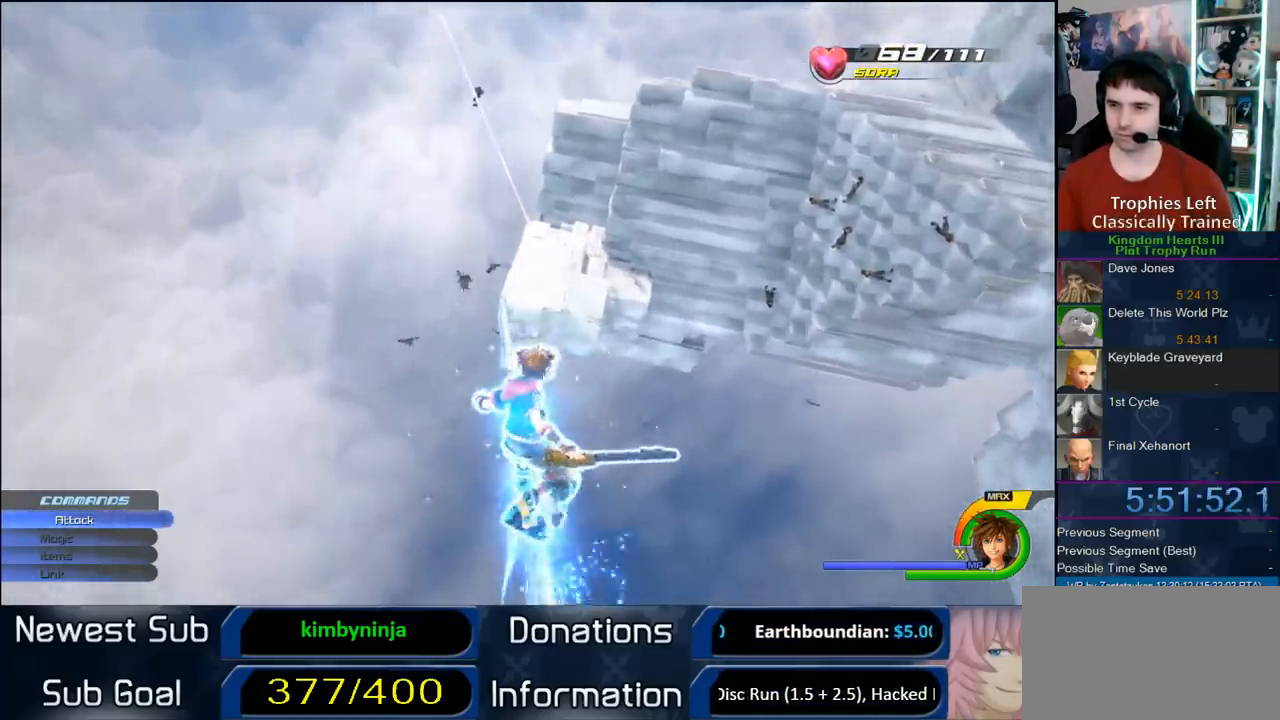
{"dt_ms": 500, "buttons": [], "left_stick": "center", "right_stick": "center", "button_events": []}
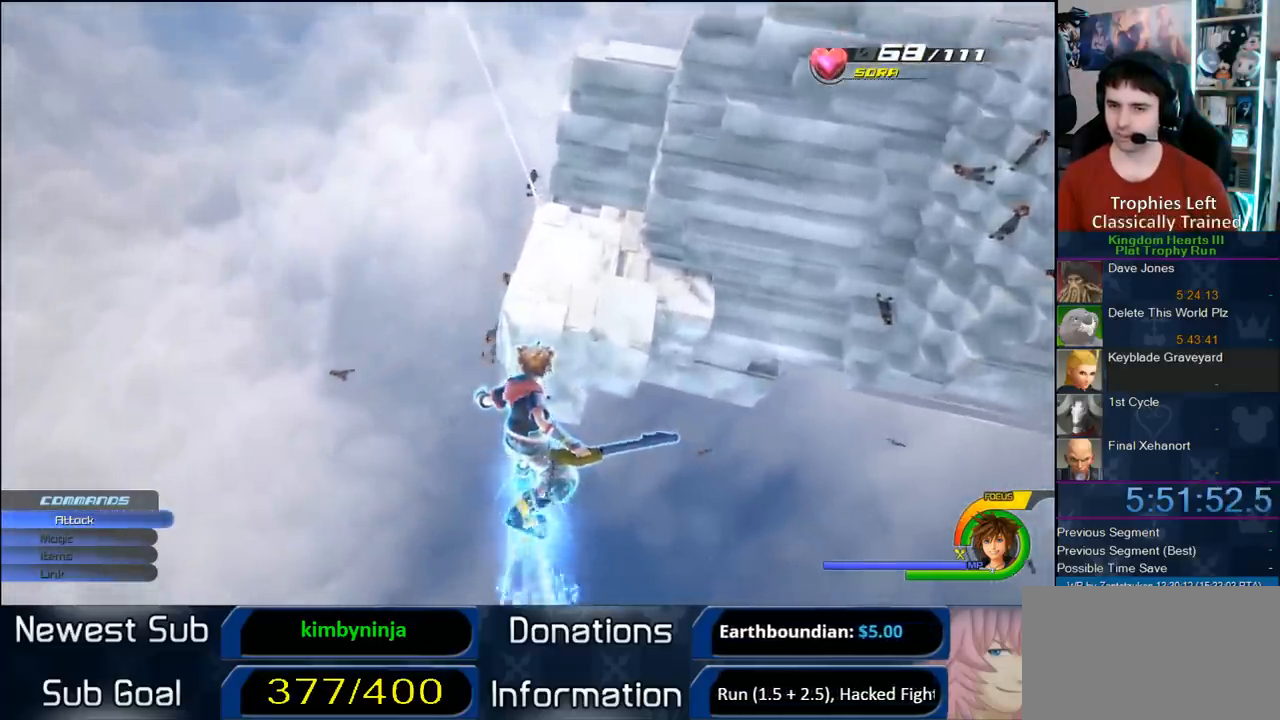
{"dt_ms": 500, "buttons": [], "left_stick": "center", "right_stick": "center", "button_events": []}
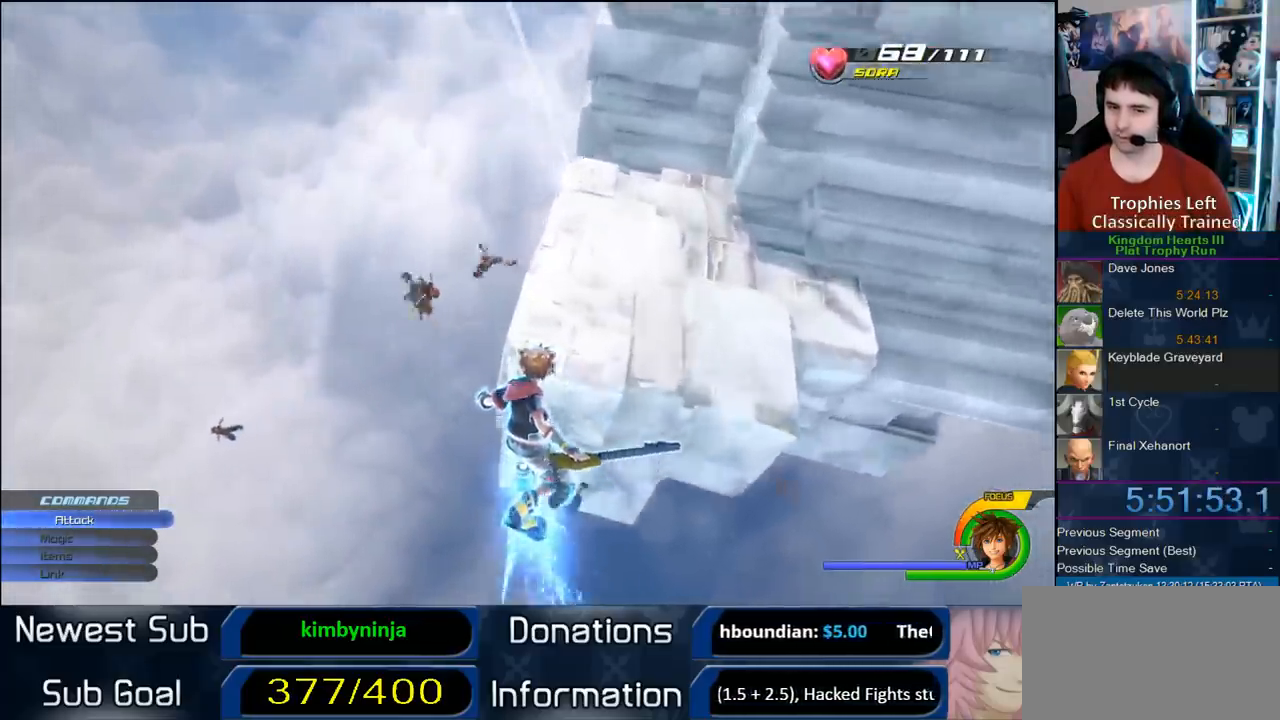
{"dt_ms": 500, "buttons": [], "left_stick": "left", "right_stick": "center", "button_events": []}
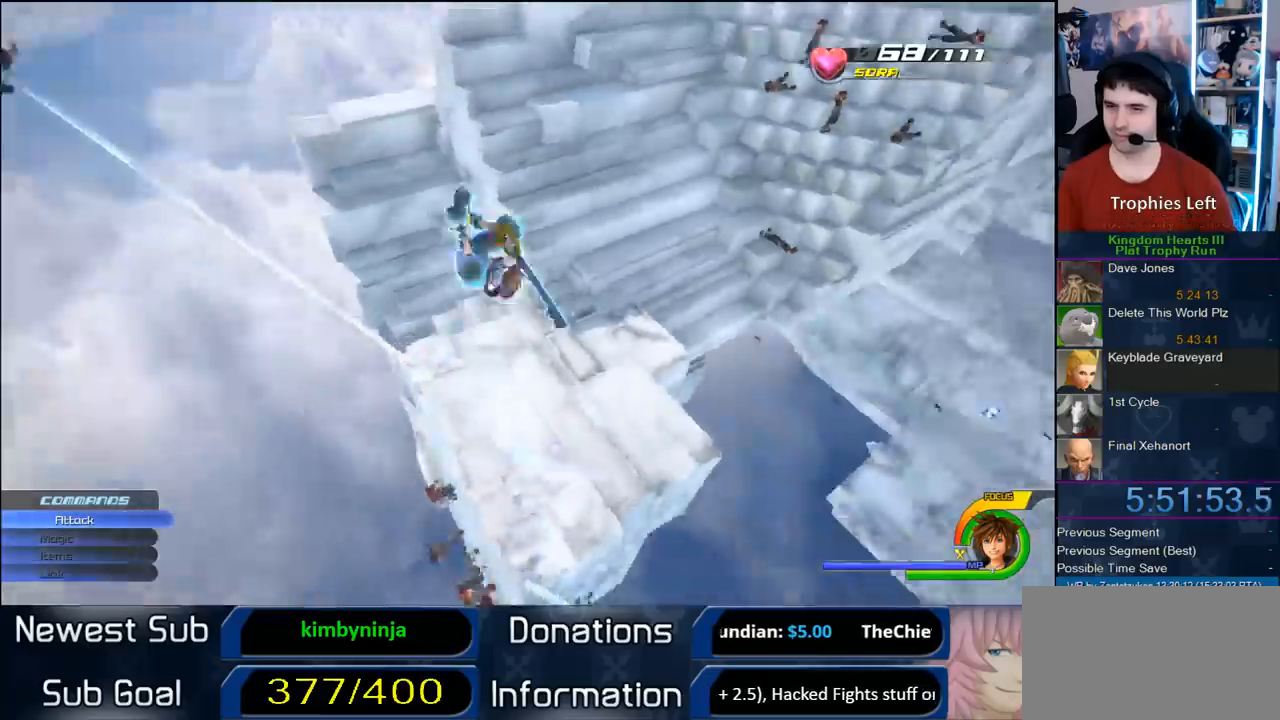
{"dt_ms": 500, "buttons": [], "left_stick": "center", "right_stick": "center", "button_events": []}
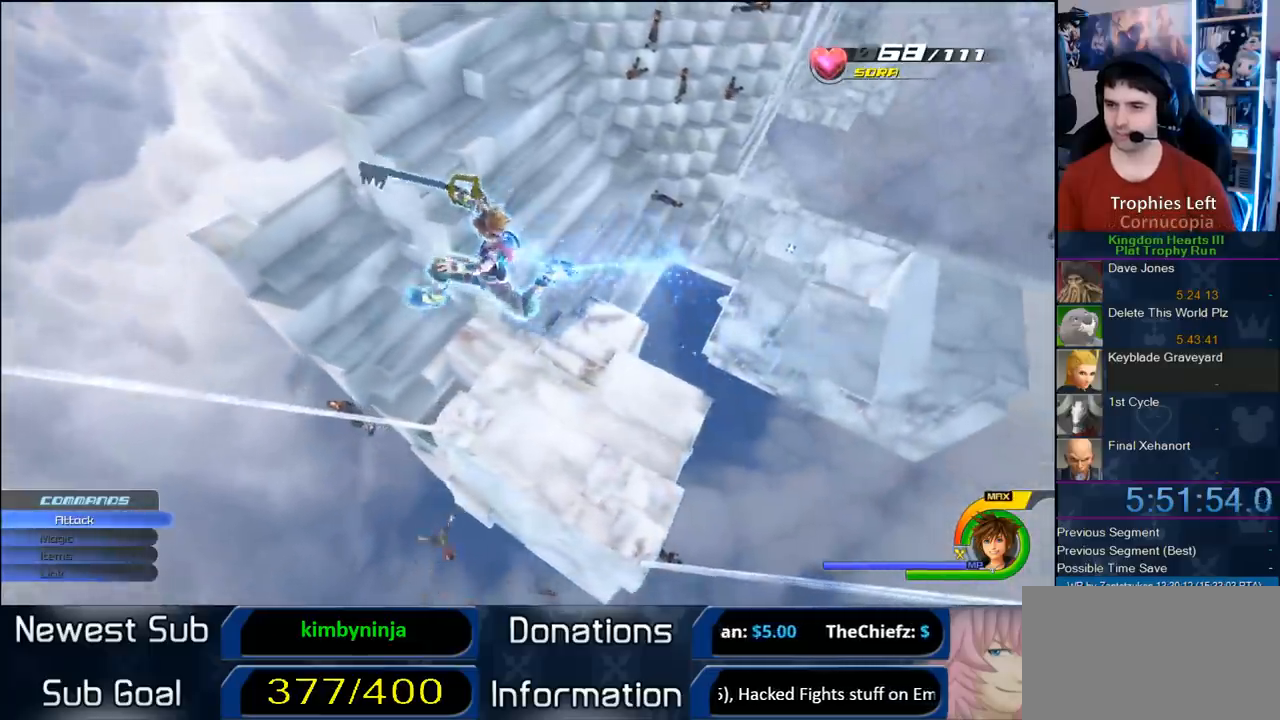
{"dt_ms": 500, "buttons": [], "left_stick": "center", "right_stick": "center", "button_events": []}
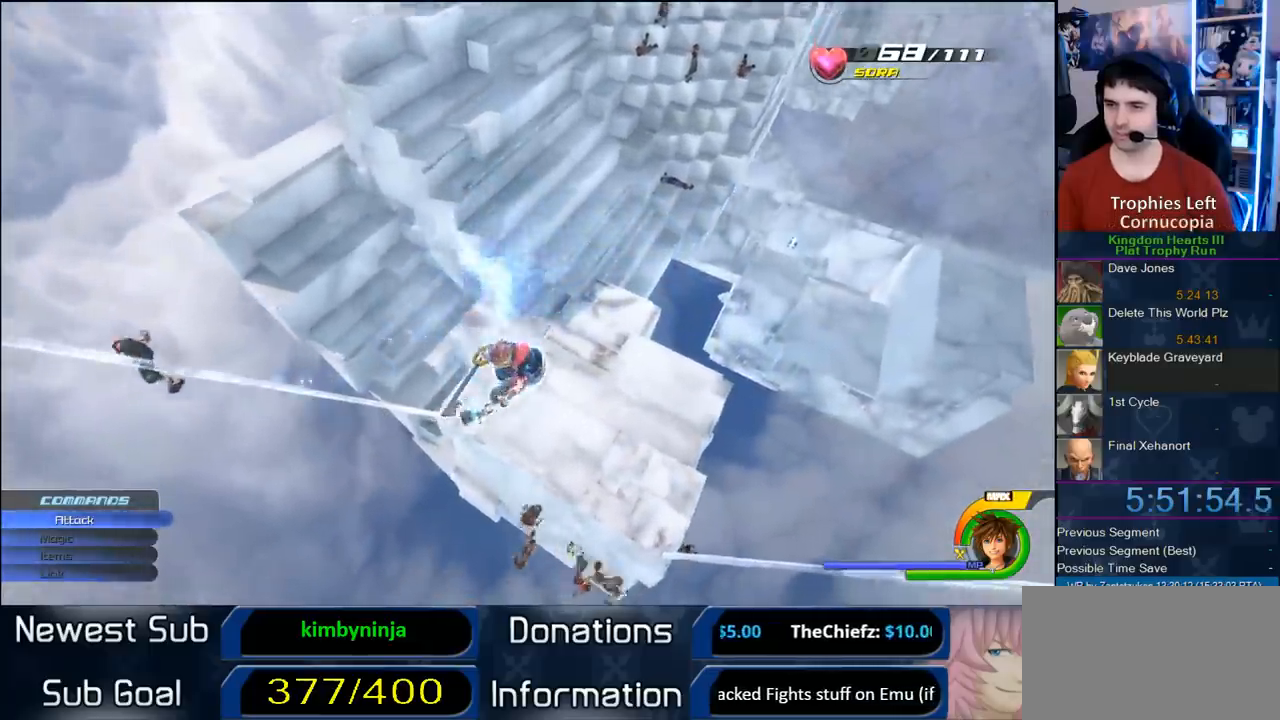
{"dt_ms": 500, "buttons": [], "left_stick": "center", "right_stick": "center", "button_events": []}
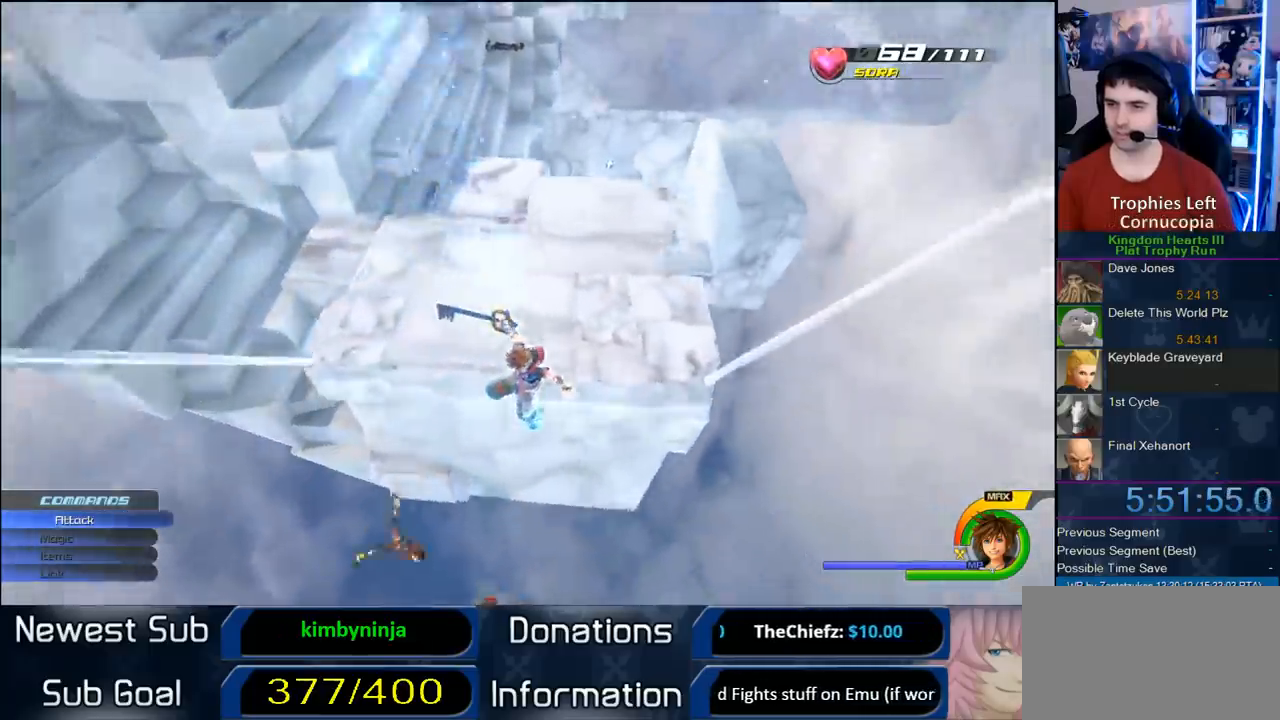
{"dt_ms": 500, "buttons": [], "left_stick": "up", "right_stick": "center", "button_events": [[200, "SQUARE", "down"], [383, "SQUARE", "up"]]}
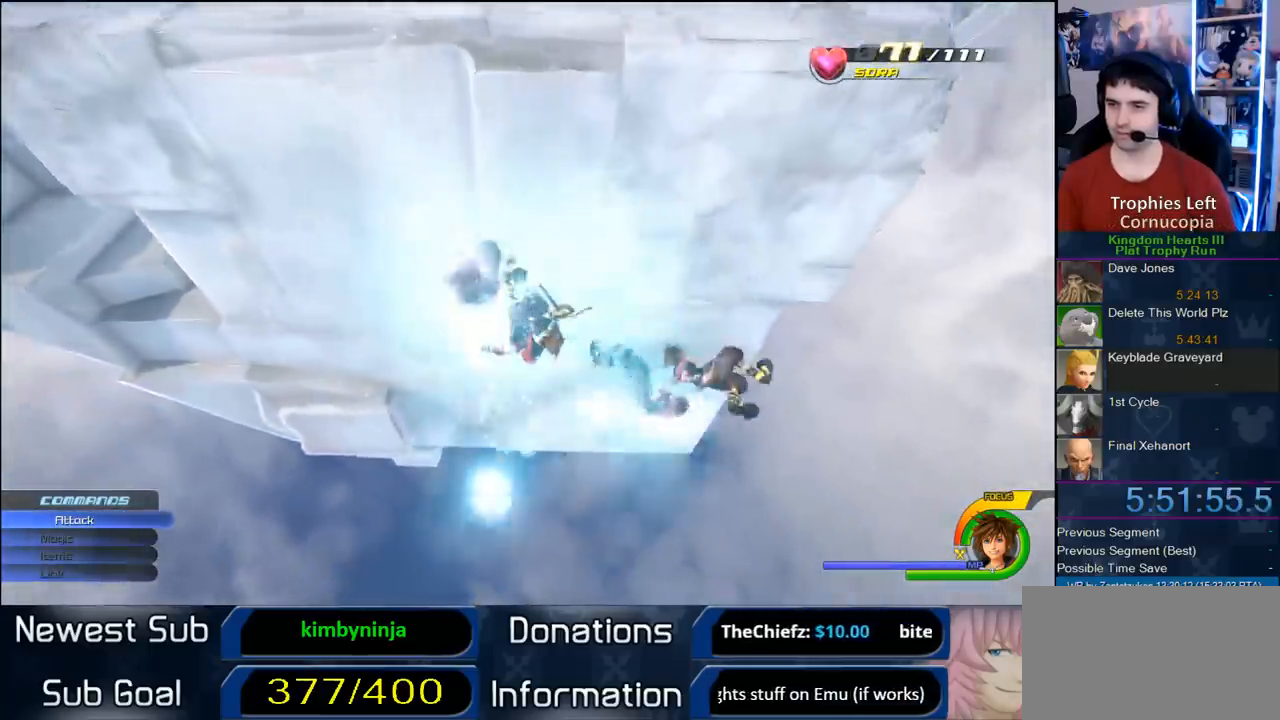
{"dt_ms": 500, "buttons": [], "left_stick": "up-left", "right_stick": "center", "button_events": []}
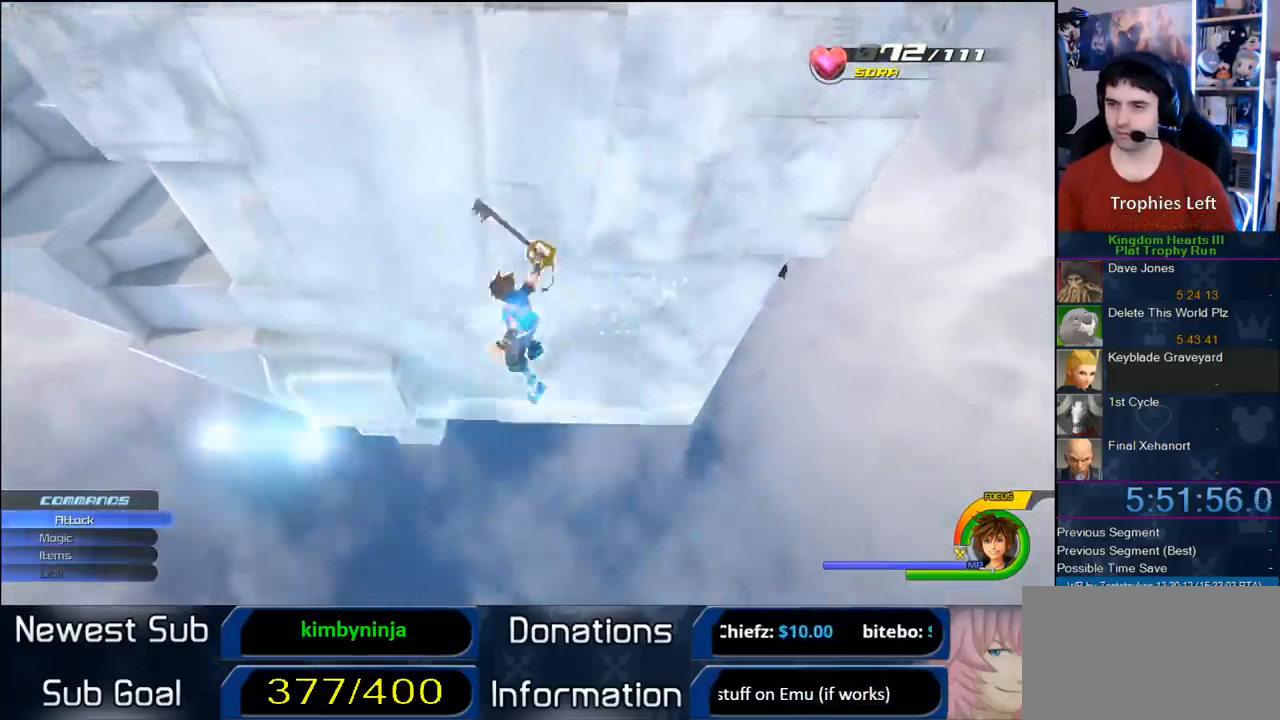
{"dt_ms": 1000, "buttons": [], "left_stick": "up", "right_stick": "center", "button_events": []}
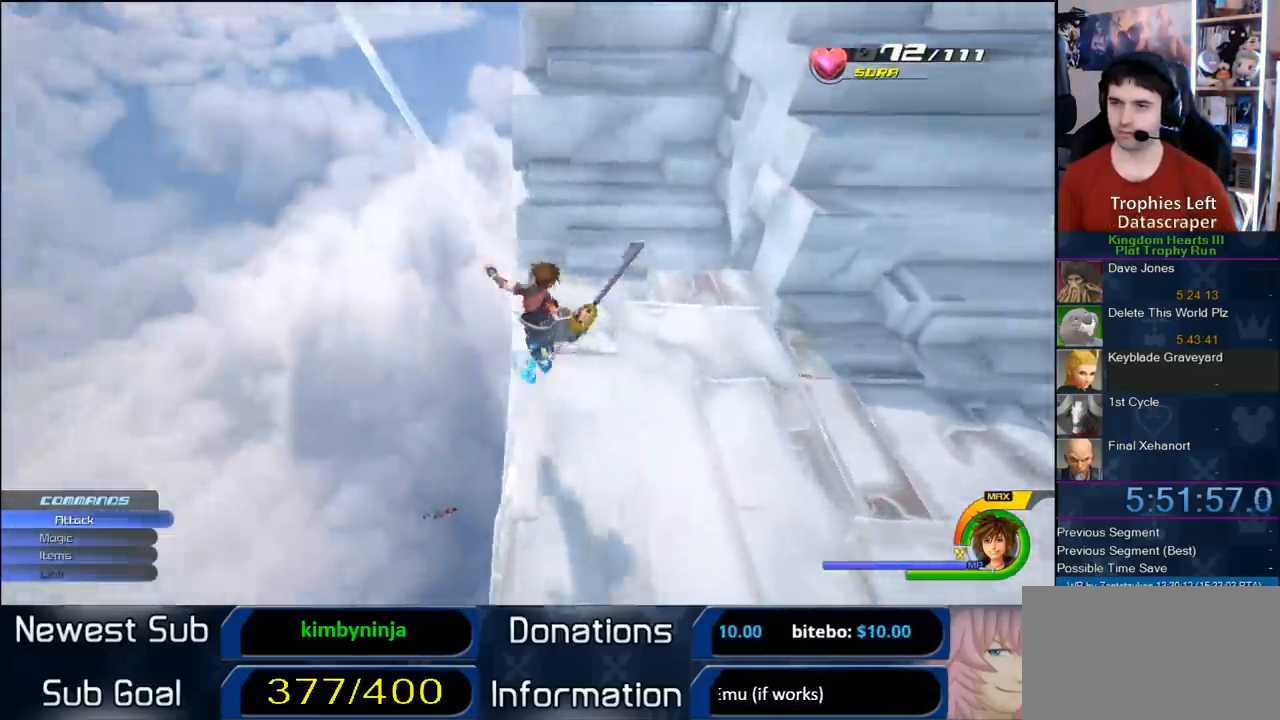
{"dt_ms": 500, "buttons": [], "left_stick": "up", "right_stick": "center", "button_events": []}
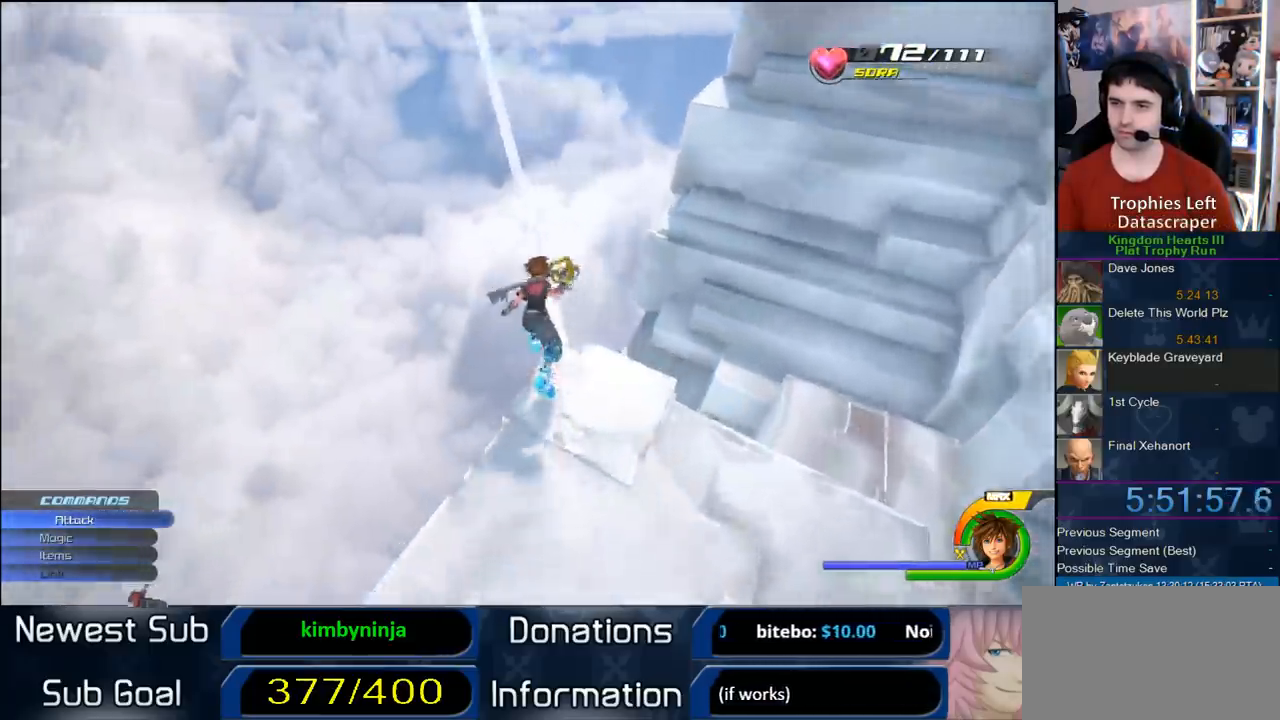
{"dt_ms": 1000, "buttons": [], "left_stick": "center", "right_stick": "center", "button_events": []}
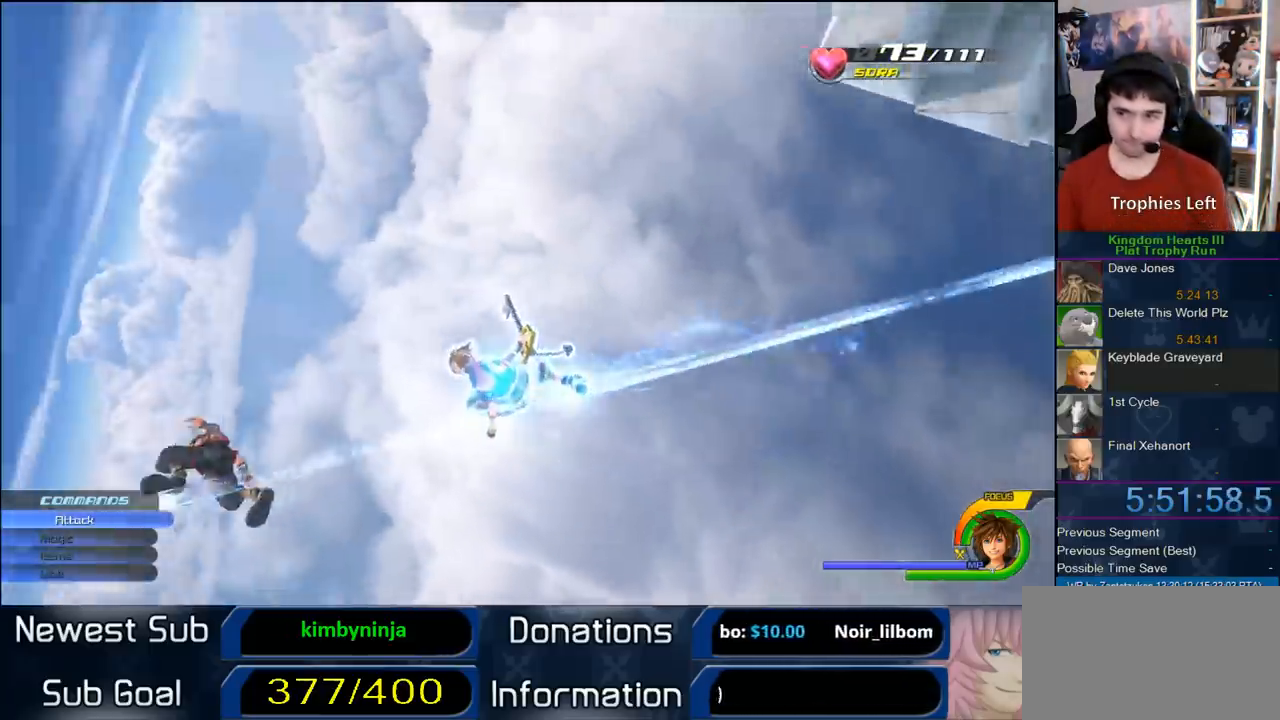
{"dt_ms": 1000, "buttons": [], "left_stick": "center", "right_stick": "down", "button_events": []}
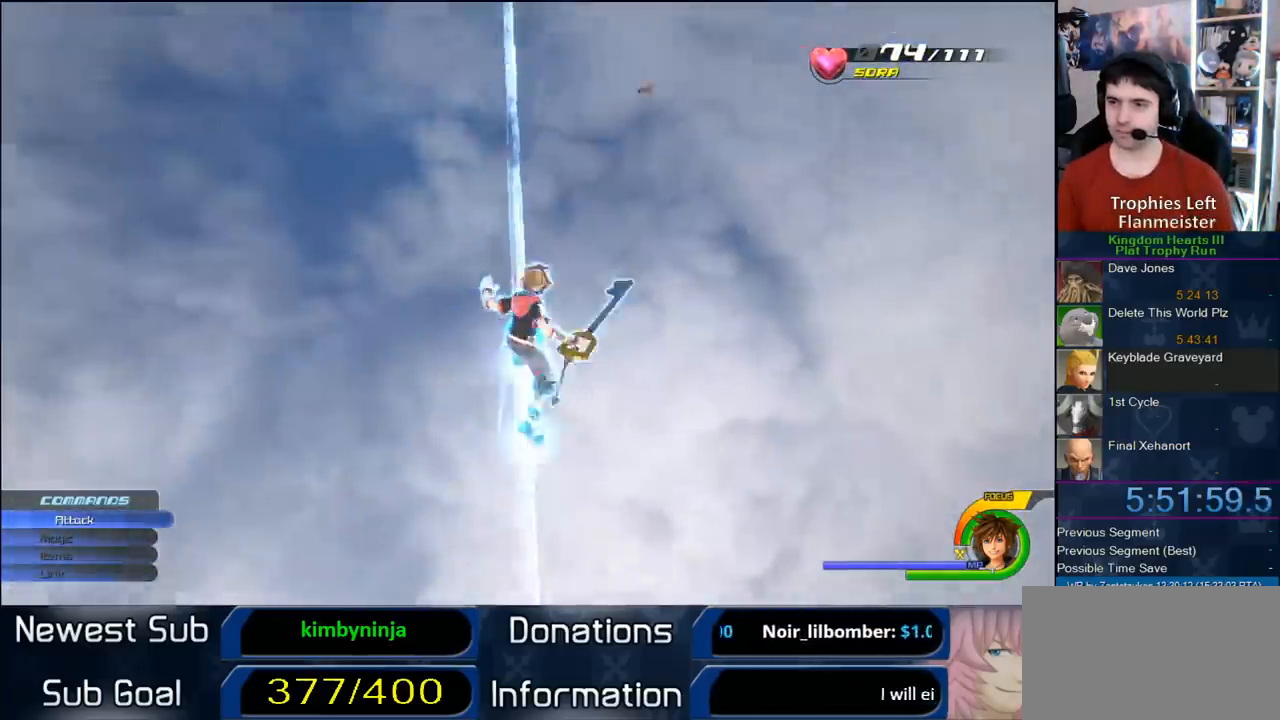
{"dt_ms": 500, "buttons": [], "left_stick": "center", "right_stick": "center", "button_events": []}
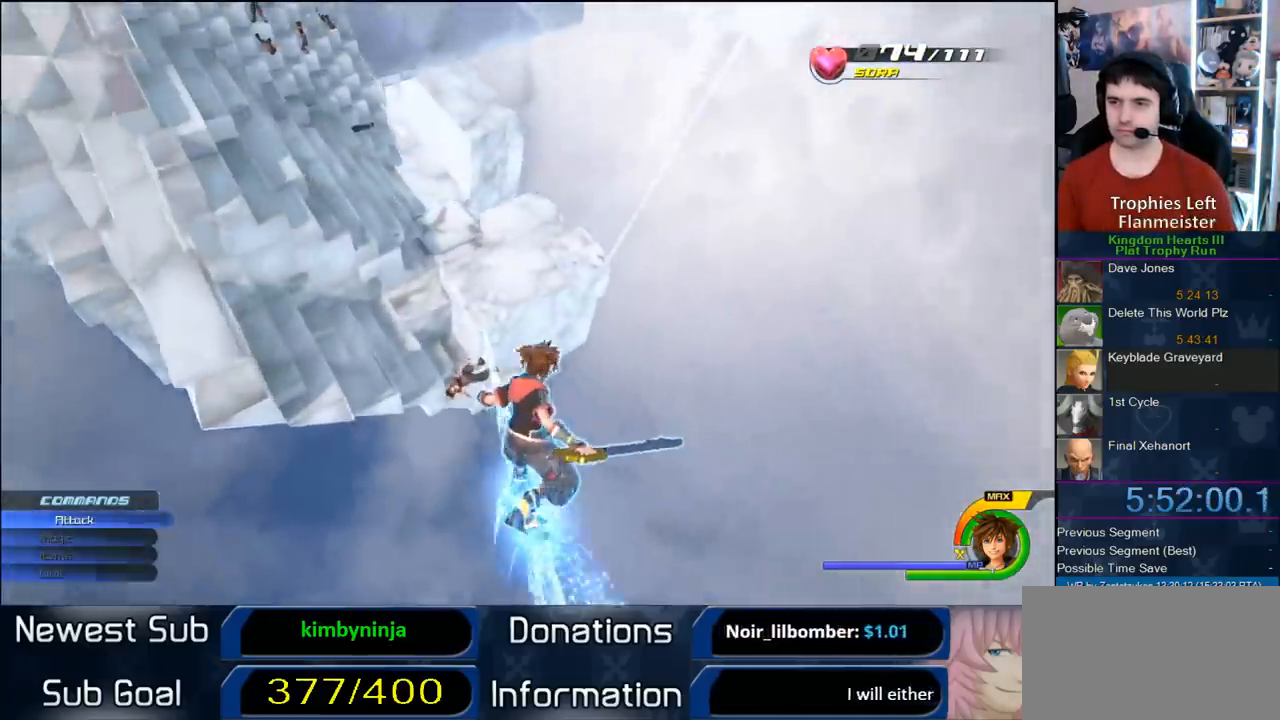
{"dt_ms": 500, "buttons": [], "left_stick": "down", "right_stick": "center", "button_events": []}
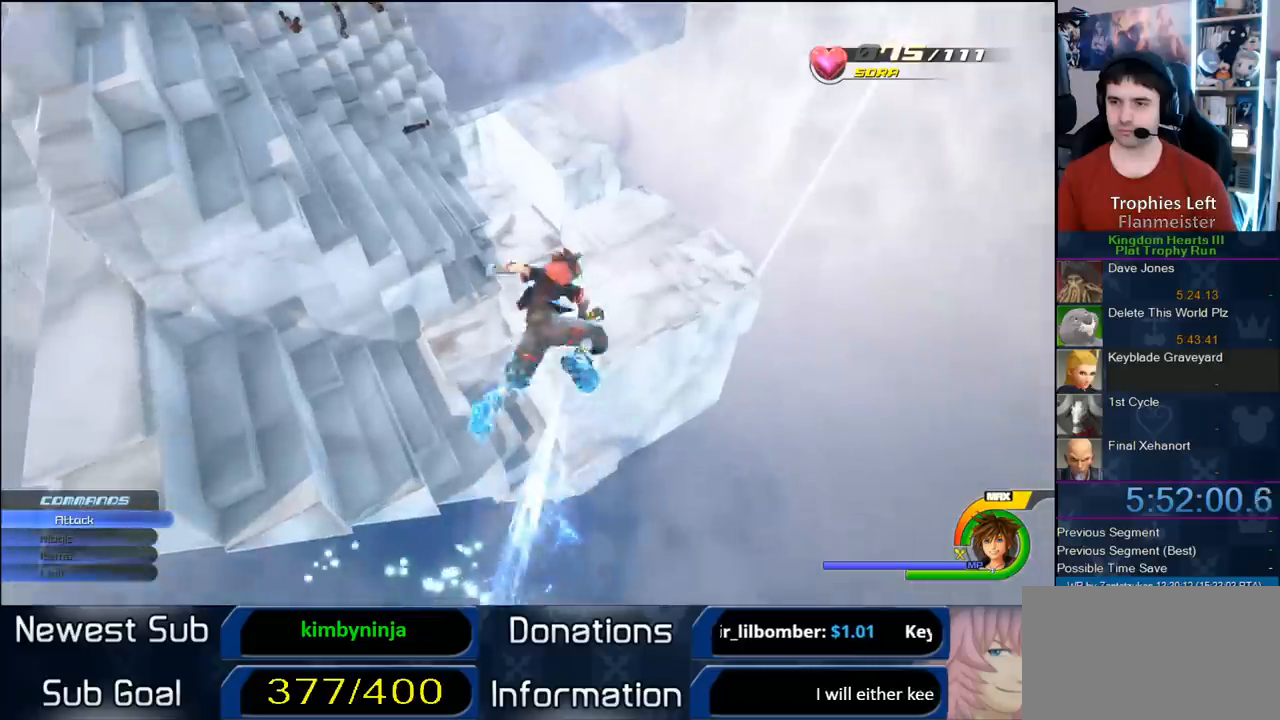
{"dt_ms": 500, "buttons": [], "left_stick": "center", "right_stick": "center", "button_events": []}
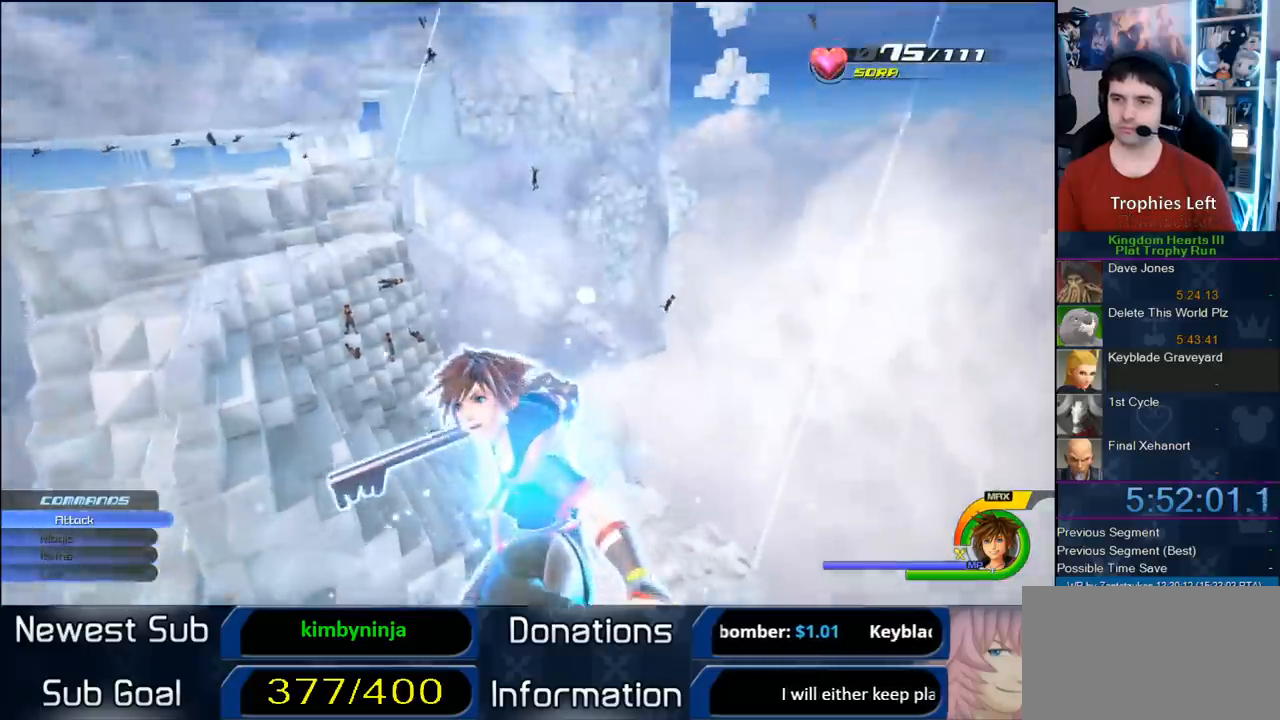
{"dt_ms": 500, "buttons": [], "left_stick": "center", "right_stick": "right", "button_events": []}
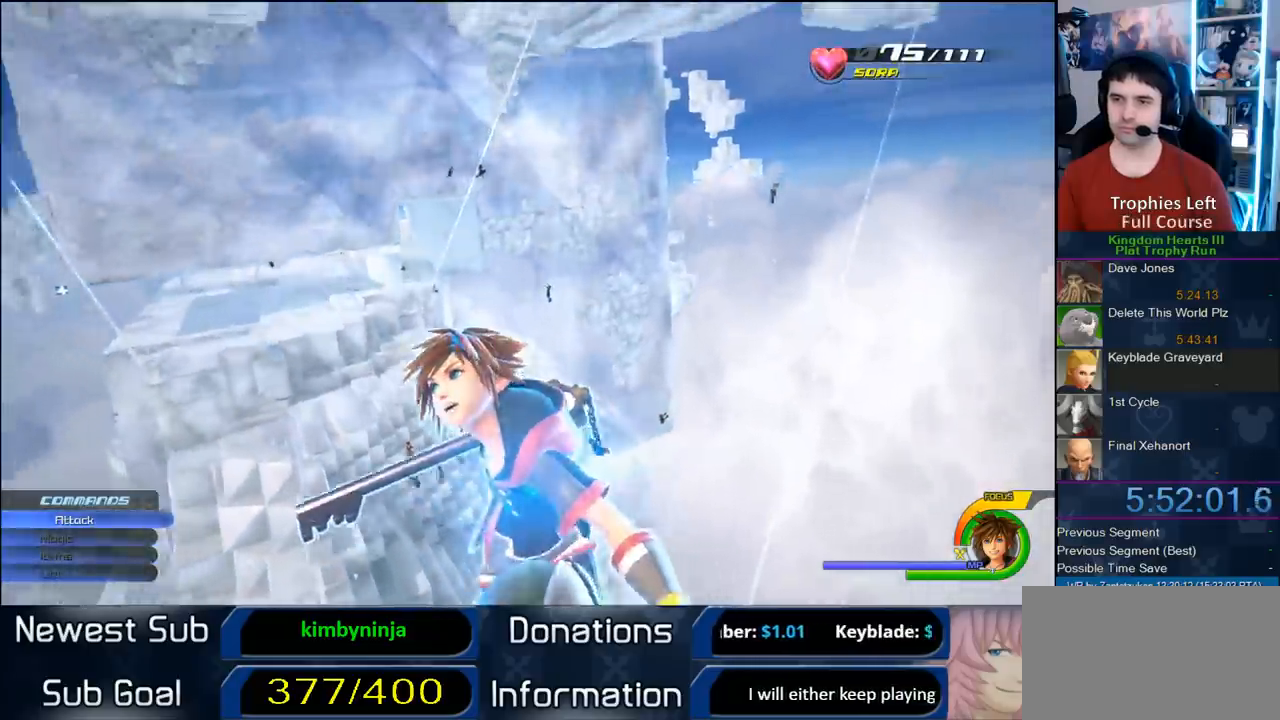
{"dt_ms": 500, "buttons": [], "left_stick": "down-right", "right_stick": "center", "button_events": []}
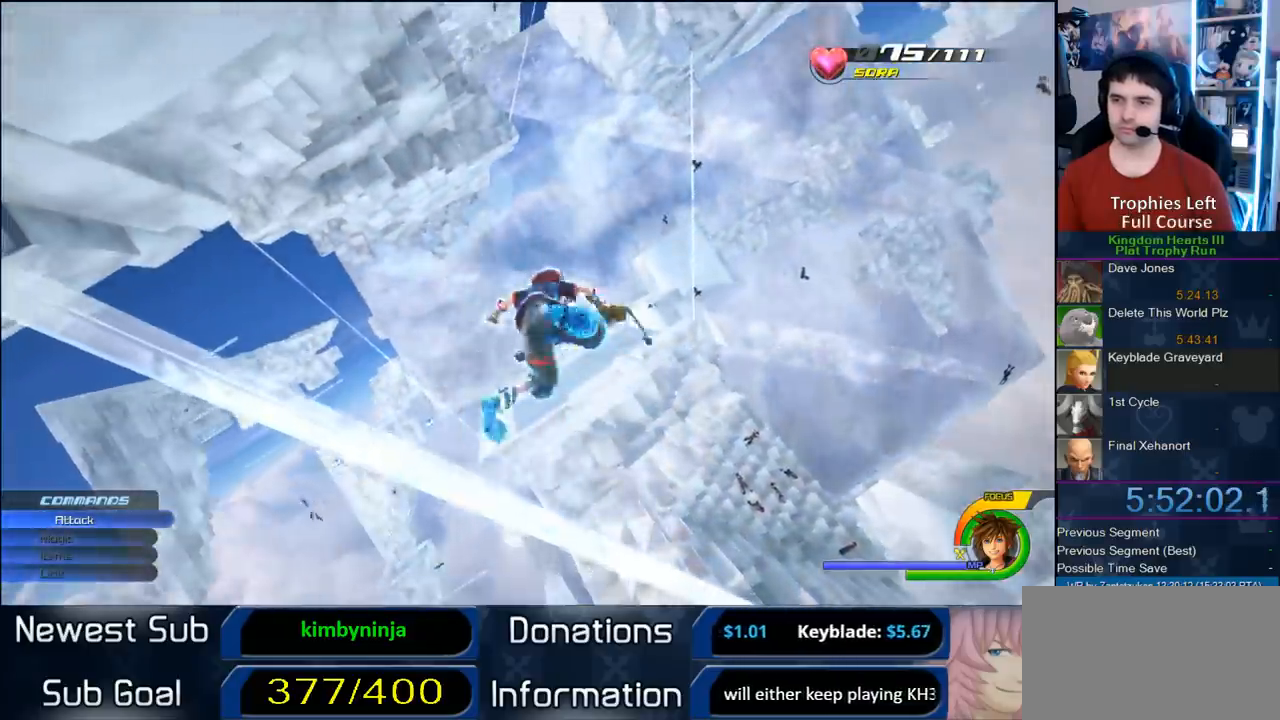
{"dt_ms": 500, "buttons": ["SQUARE"], "left_stick": "down-right", "right_stick": "center", "button_events": [[333, "SQUARE", "down"]]}
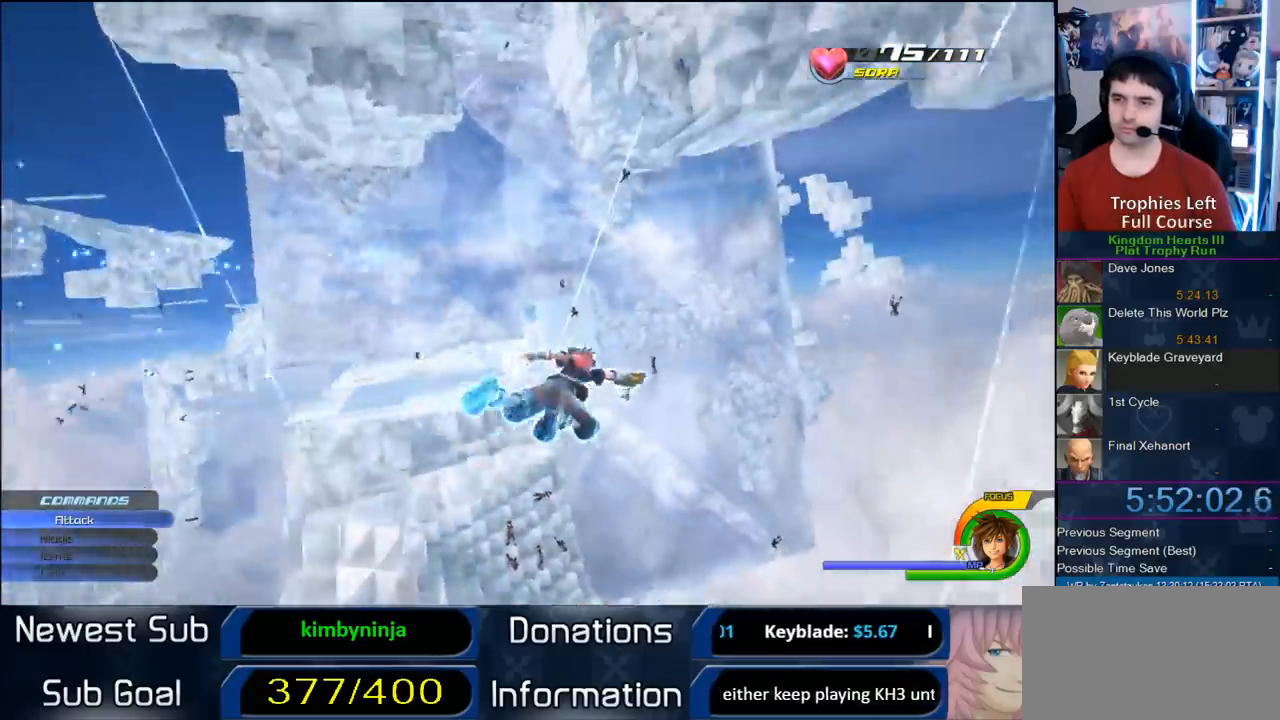
{"dt_ms": 1000, "buttons": [], "left_stick": "down-right", "right_stick": "center", "button_events": [[17, "CROSS", "down"], [50, "SQUARE", "up"], [150, "CROSS", "up"], [717, "SQUARE", "down"], [800, "SQUARE", "up"]]}
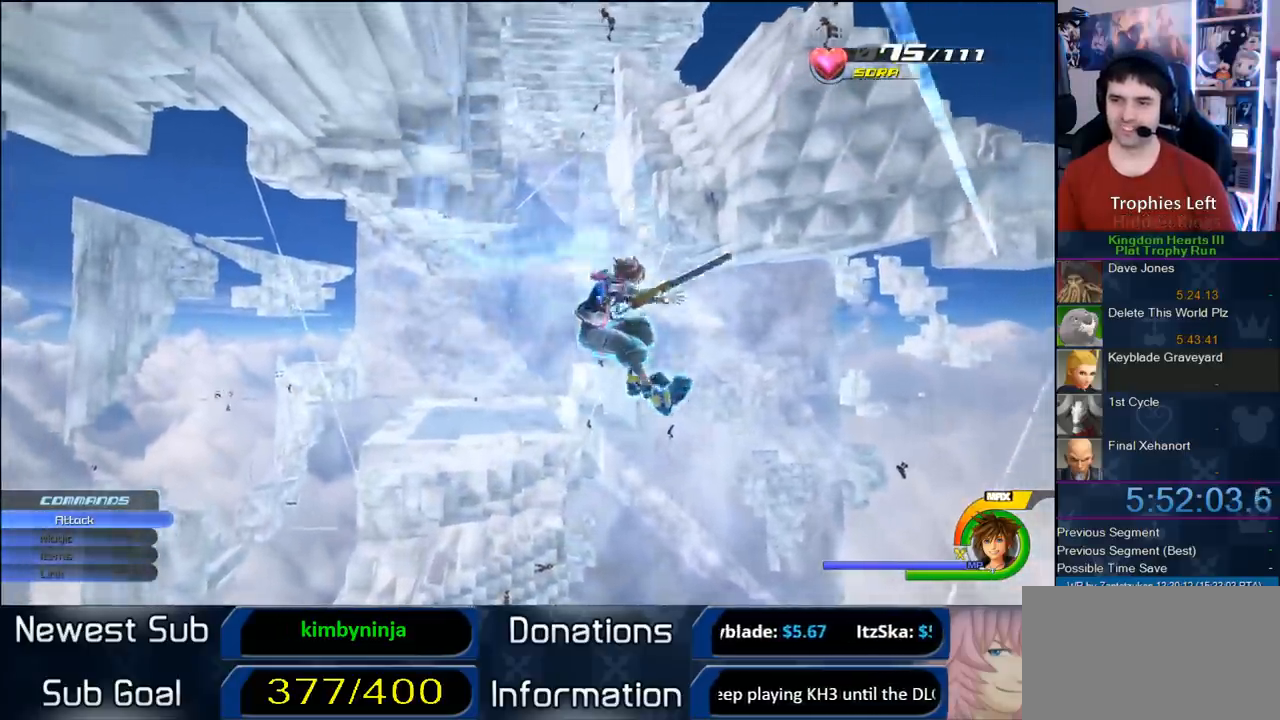
{"dt_ms": 500, "buttons": ["SQUARE"], "left_stick": "down-right", "right_stick": "center", "button_events": [[150, "SQUARE", "down"], [283, "SQUARE", "up"], [367, "SQUARE", "down"]]}
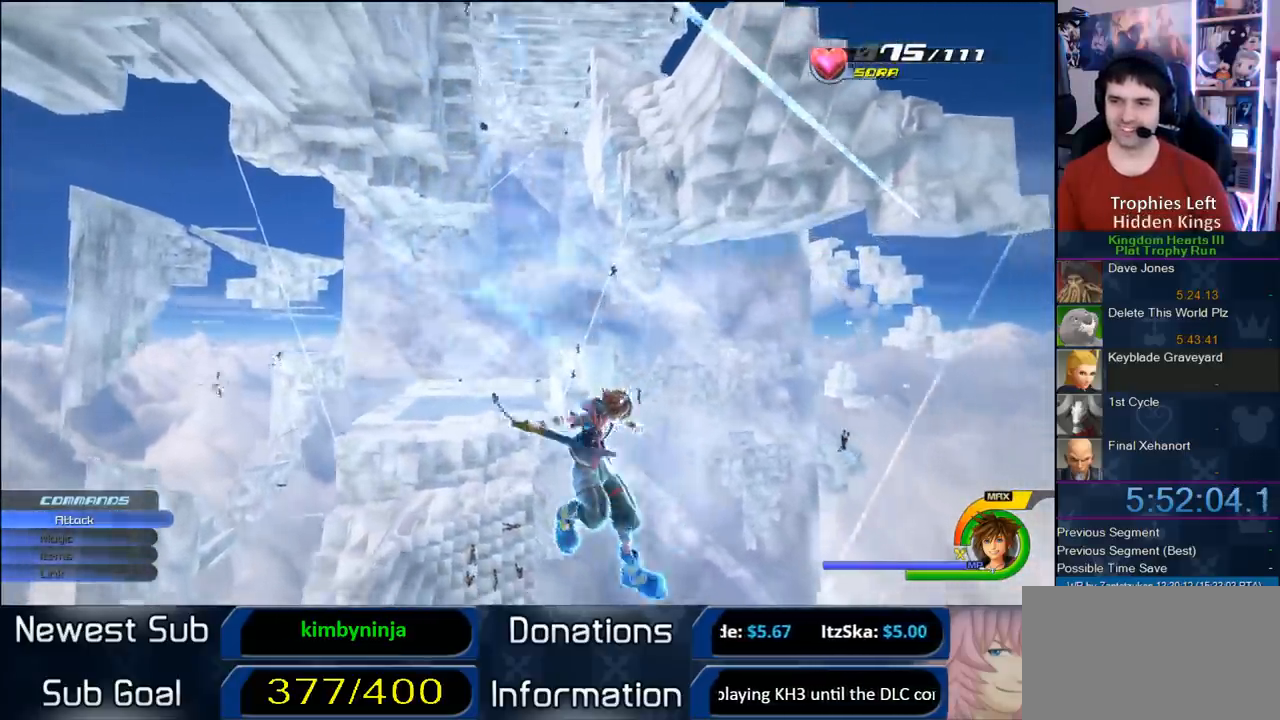
{"dt_ms": 500, "buttons": ["SQUARE"], "left_stick": "down-right", "right_stick": "center", "button_events": [[83, "SQUARE", "up"], [167, "SQUARE", "down"], [267, "SQUARE", "up"], [317, "SQUARE", "down"], [433, "SQUARE", "up"], [500, "SQUARE", "down"]]}
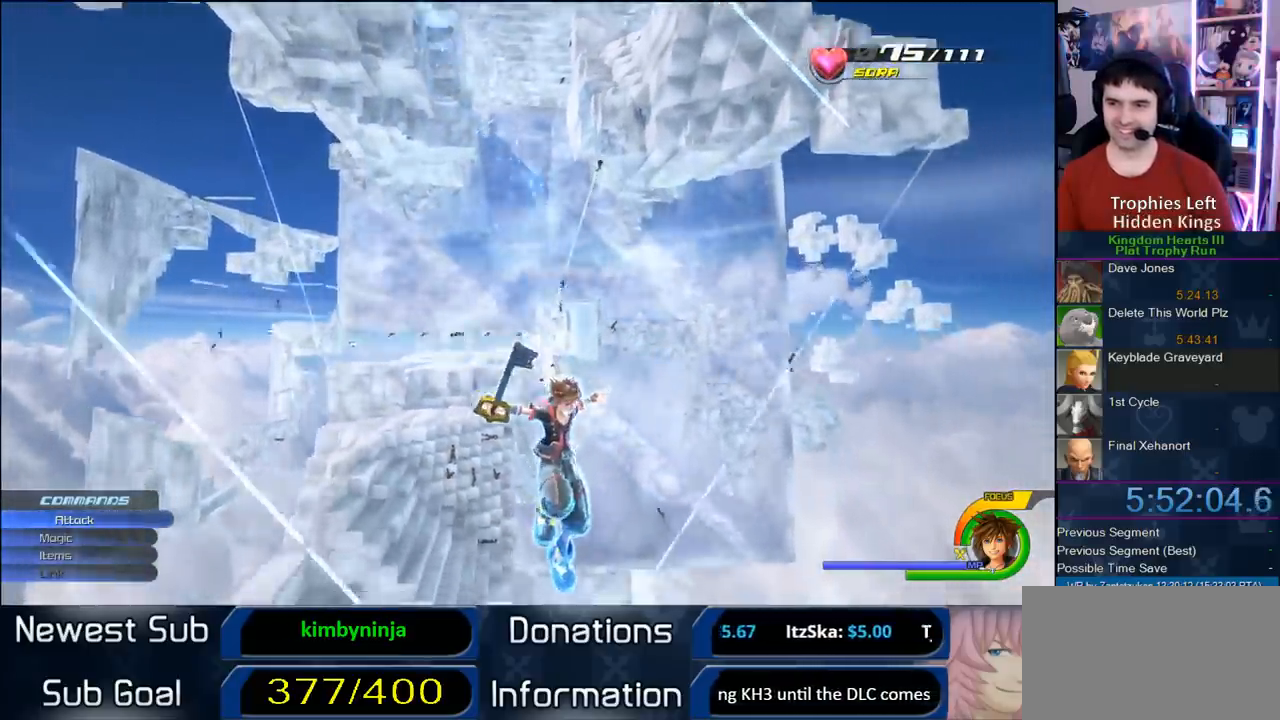
{"dt_ms": 500, "buttons": [], "left_stick": "center", "right_stick": "right", "button_events": [[283, "SQUARE", "up"]]}
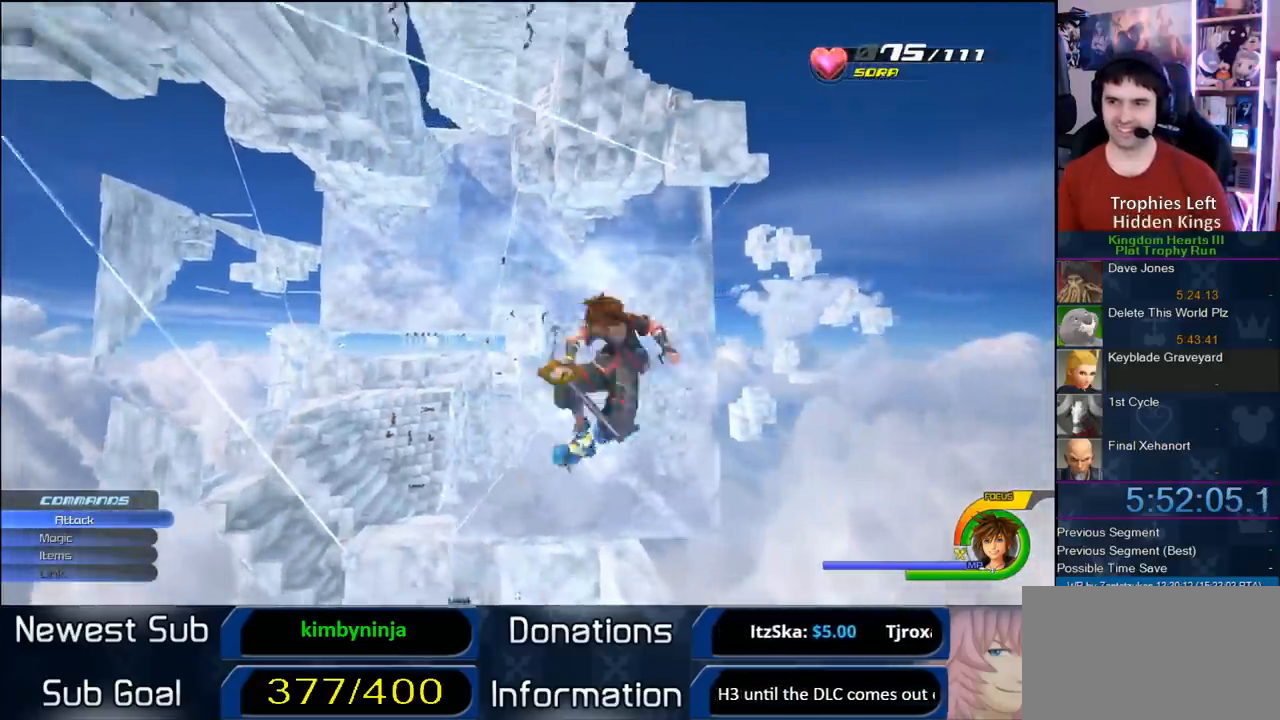
{"dt_ms": 500, "buttons": ["R1"], "left_stick": "left", "right_stick": "center", "button_events": [[133, "R1", "down"]]}
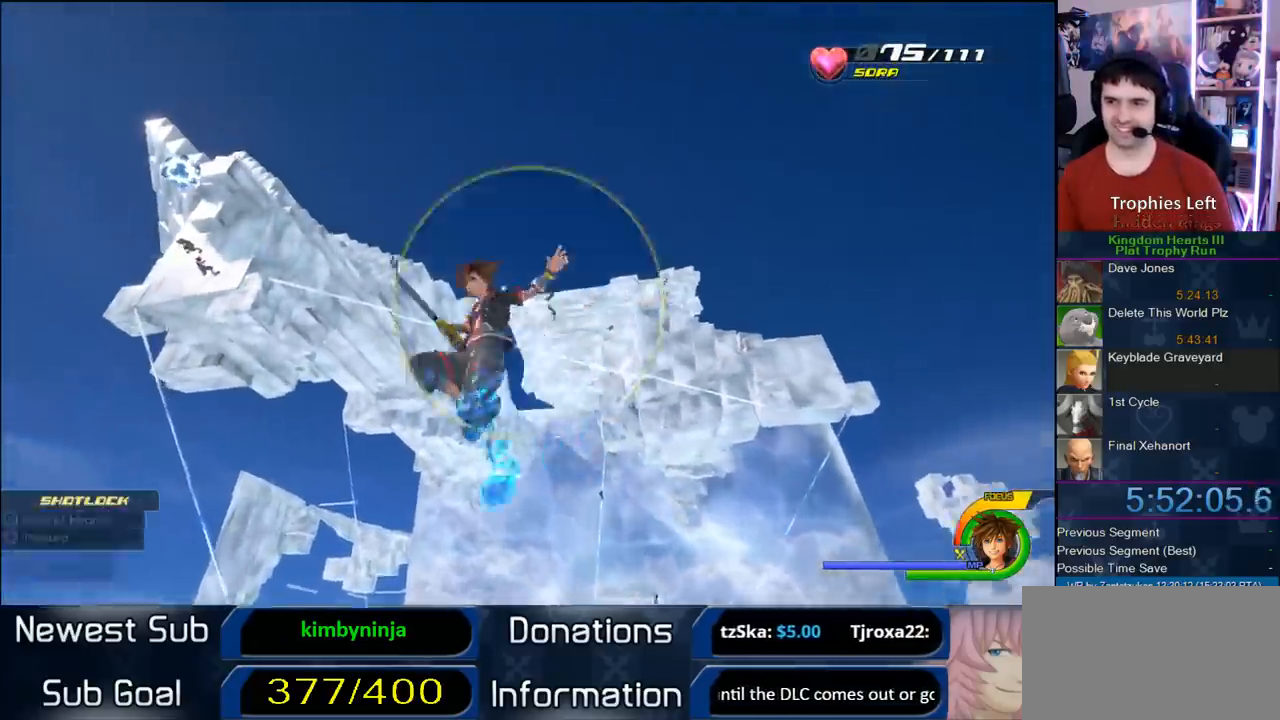
{"dt_ms": 500, "buttons": ["SQUARE", "R1"], "left_stick": "center", "right_stick": "center", "button_events": [[50, "SQUARE", "down"], [167, "SQUARE", "up"], [233, "SQUARE", "down"]]}
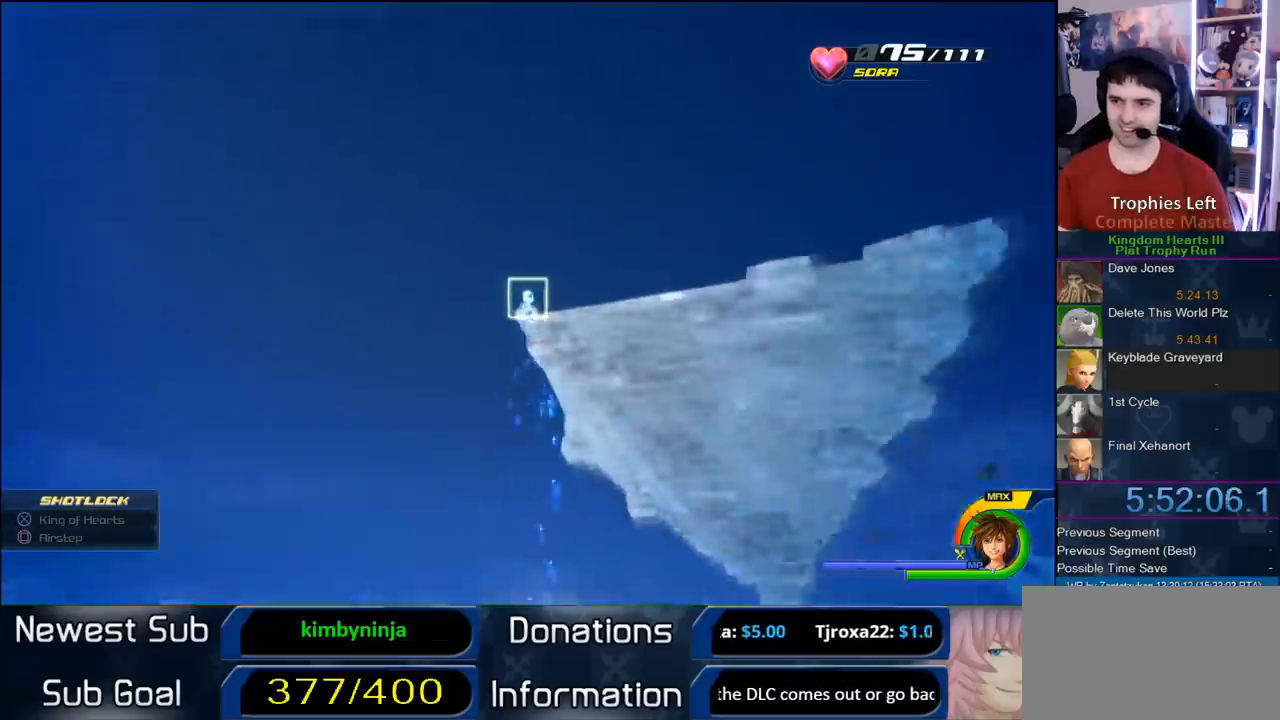
{"dt_ms": 1000, "buttons": [], "left_stick": "up-right", "right_stick": "center", "button_events": [[17, "R1", "up"], [17, "SQUARE", "up"], [883, "SQUARE", "down"], [1000, "SQUARE", "up"]]}
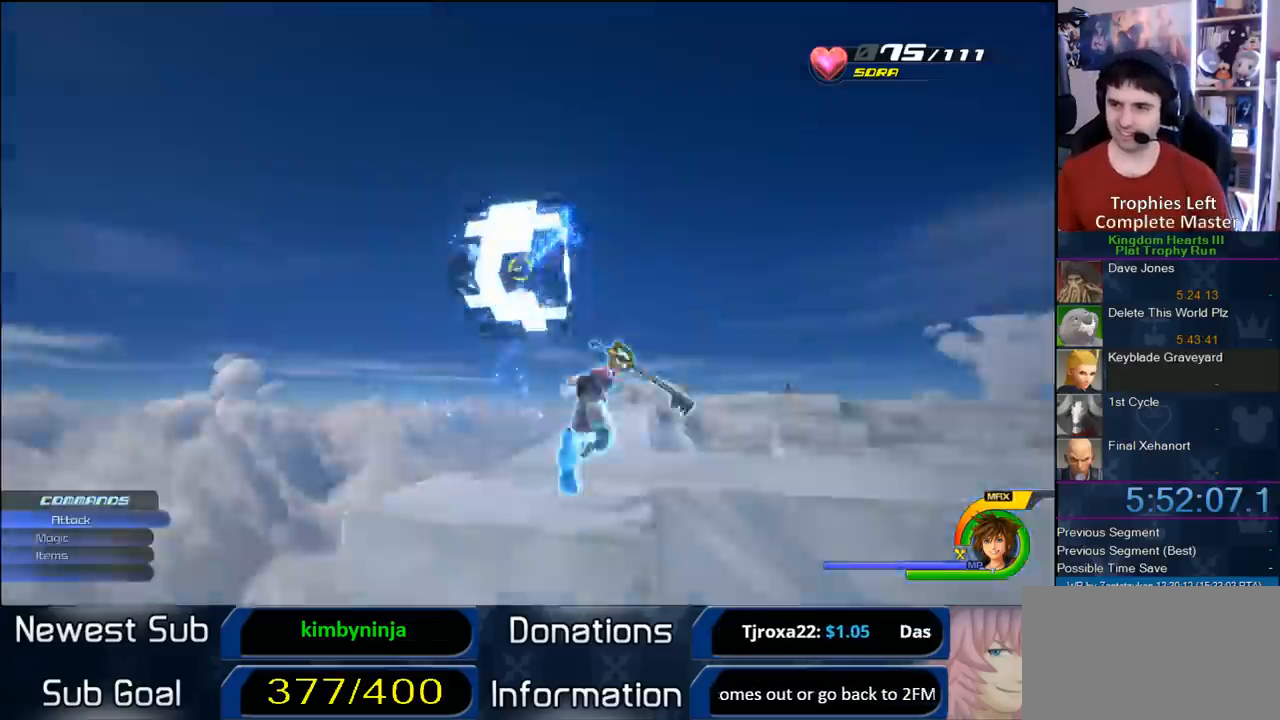
{"dt_ms": 1000, "buttons": [], "left_stick": "up", "right_stick": "center", "button_events": [[67, "SQUARE", "down"], [167, "SQUARE", "up"]]}